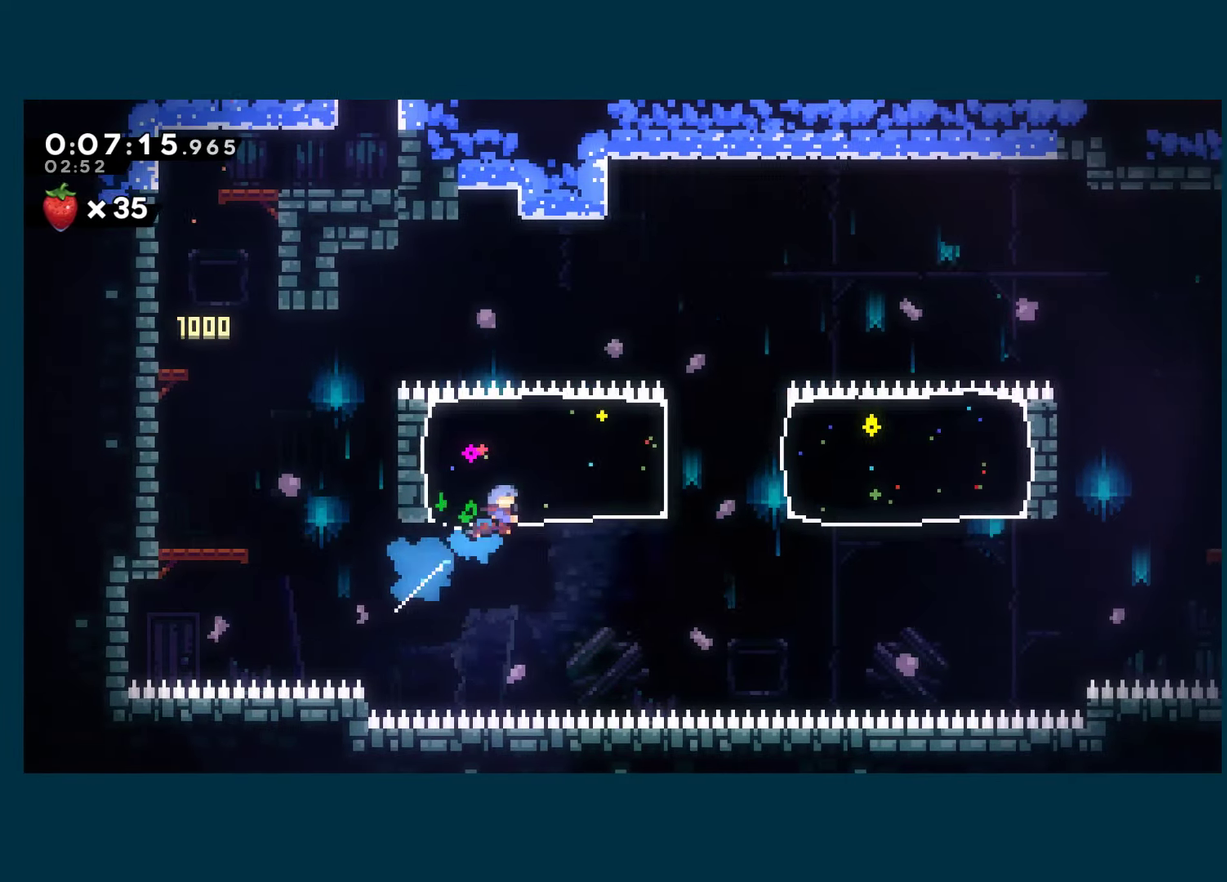
Gameplay with a controller (Xbox layout); each line is a JSON object with the inputs held at the frame after it. "events" lists button and stick changes between this image and that frame as [ms after this image, input, new state], when the widget could be followed in between.
{"buttons": [], "left_stick": "center", "right_stick": "center", "events": [[284, "DPAD_RIGHT", "up"], [284, "DPAD_UP", "up"]]}
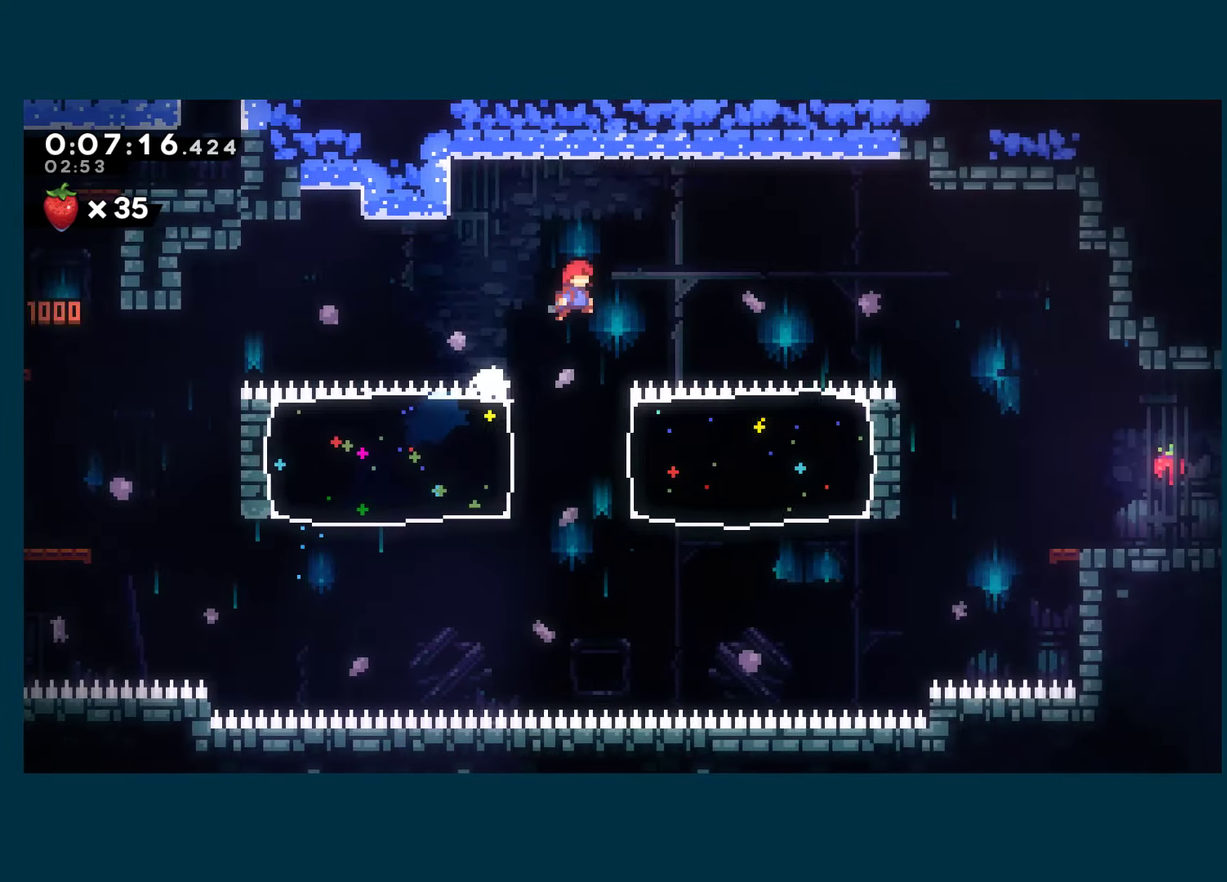
{"buttons": ["X", "DPAD_UP", "DPAD_RIGHT"], "left_stick": "center", "right_stick": "center", "events": [[234, "DPAD_RIGHT", "down"], [300, "DPAD_UP", "down"], [400, "X", "down"]]}
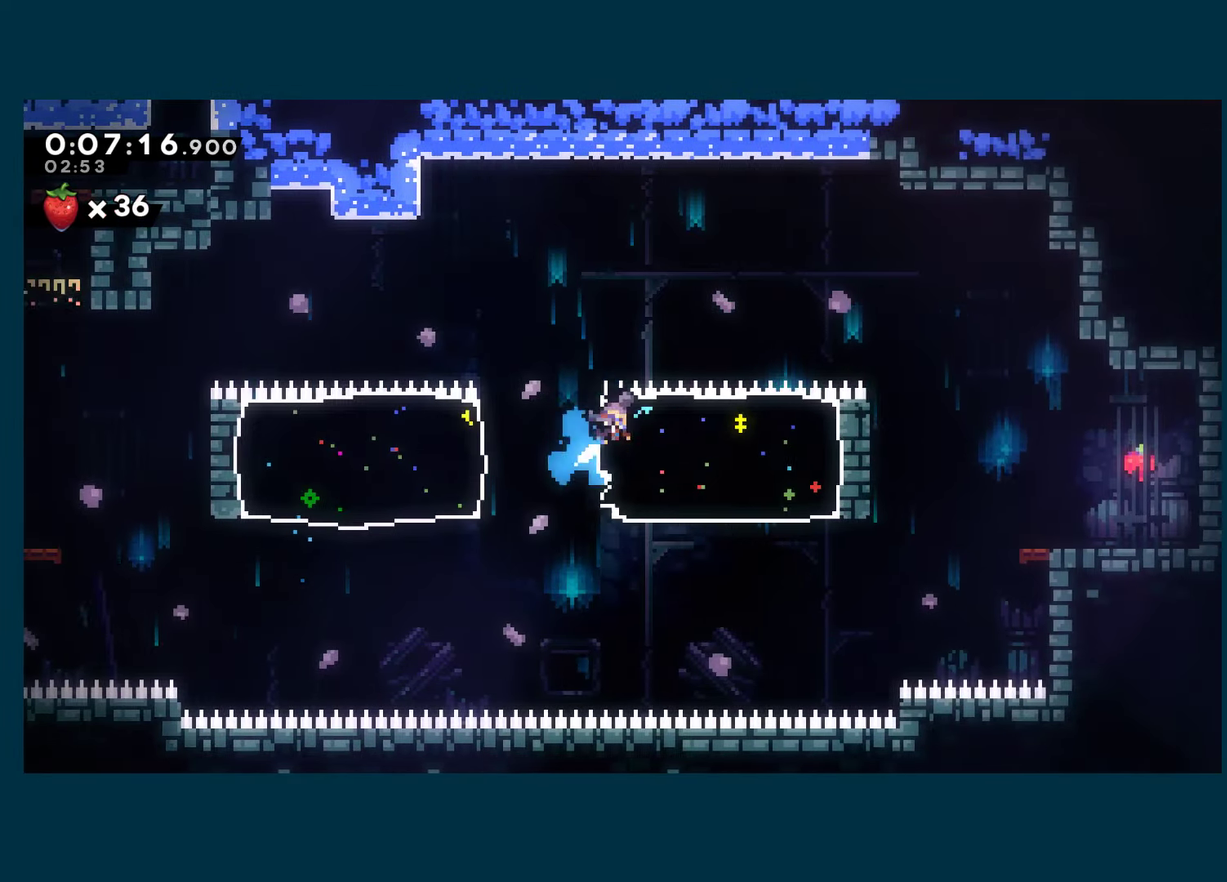
{"buttons": ["DPAD_RIGHT"], "left_stick": "center", "right_stick": "center", "events": [[67, "X", "up"], [167, "DPAD_UP", "up"], [350, "X", "down"], [466, "X", "up"]]}
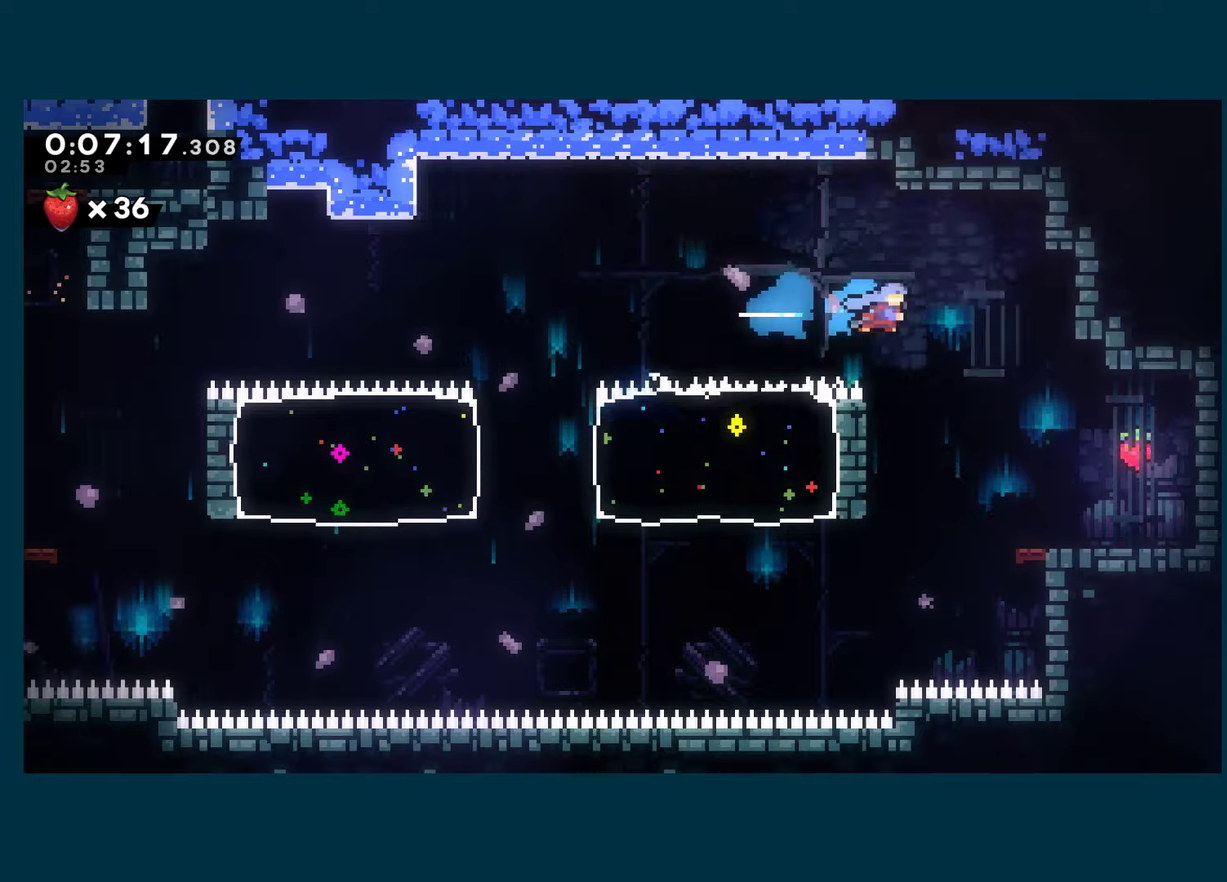
{"buttons": ["DPAD_RIGHT"], "left_stick": "center", "right_stick": "center", "events": []}
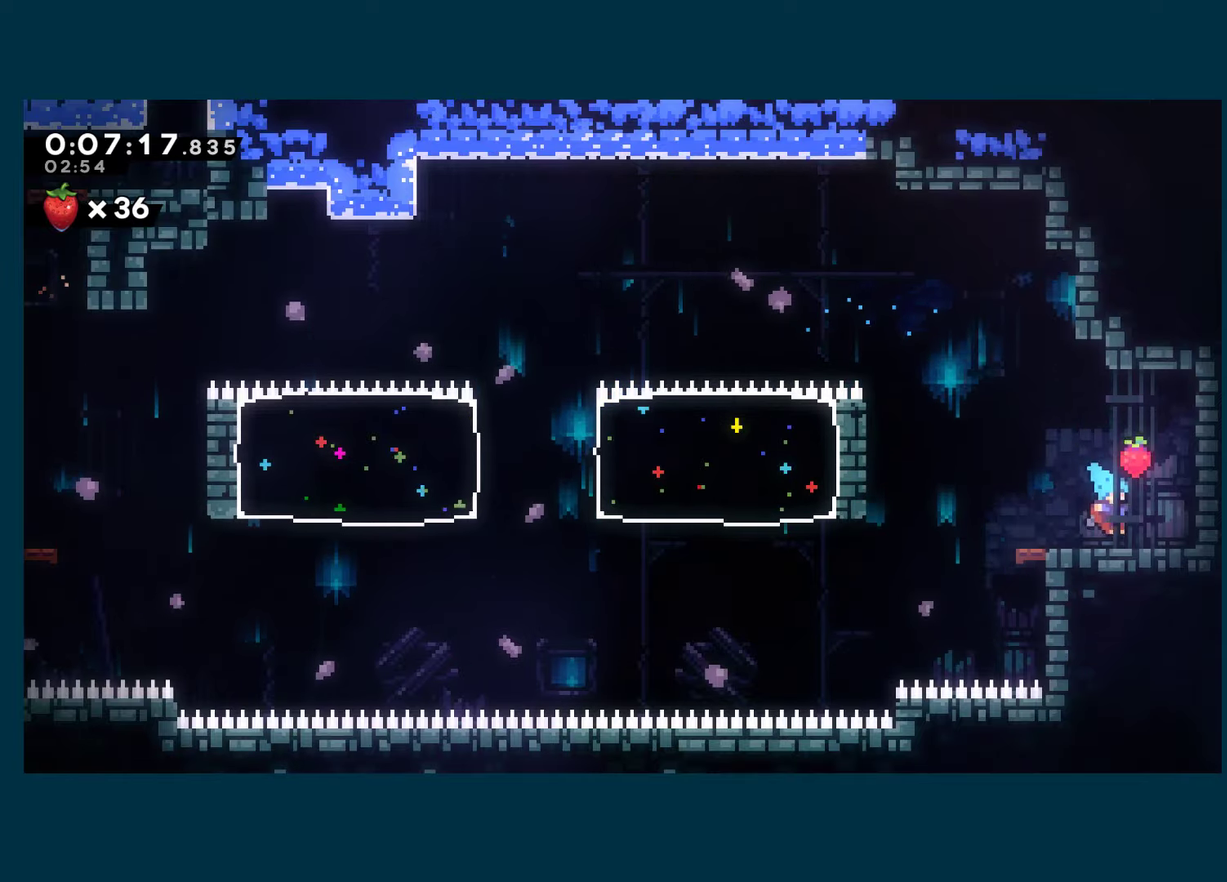
{"buttons": ["START"], "left_stick": "center", "right_stick": "center", "events": [[83, "DPAD_RIGHT", "up"], [466, "START", "down"]]}